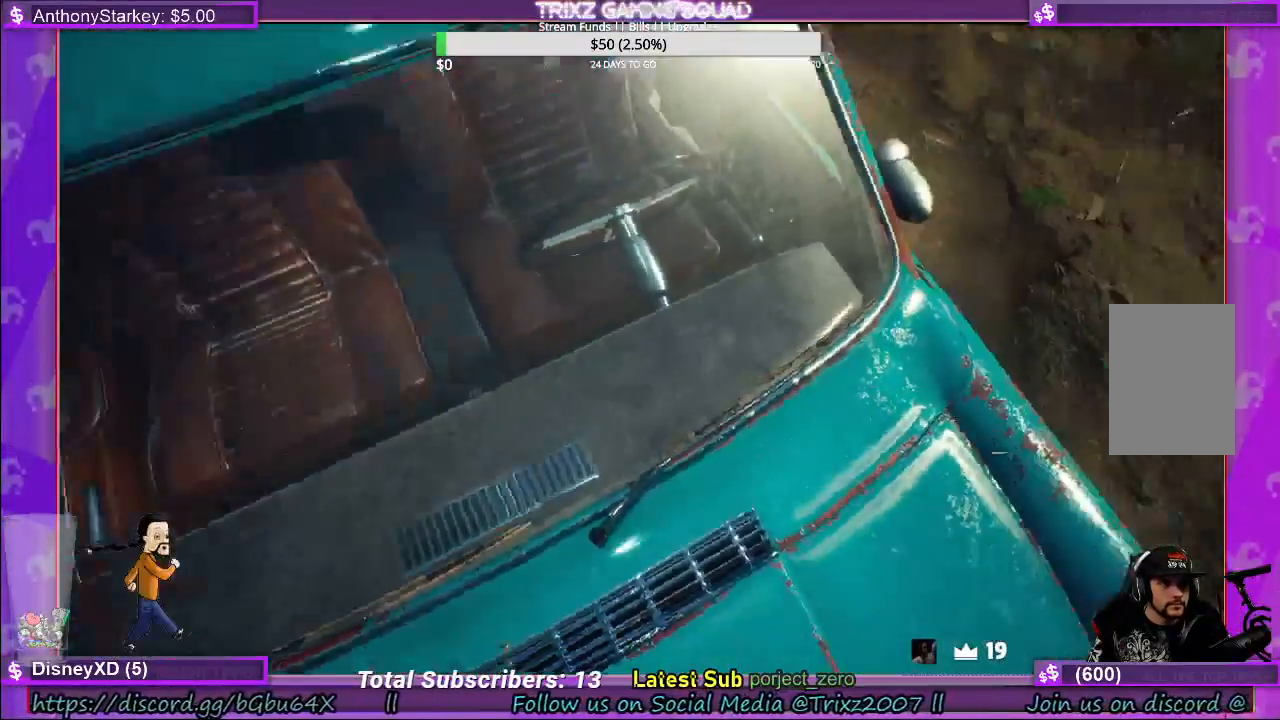
Gameplay with keyboard and mouse; each line is a JSON object with the keys and mouse buttons held at the frame after it. "events" lists presses ("down") and releases ("up") of "a", "ctrl", "d", "e", "f", "q", "r", "s", "shift", "space", "tab", "w", "mouse_left", "mouse_wheel", "mouse_right", "mouse_mb4" and "mouse_mb5" between this image and that frame as [ms after this image, input, new state], when the widget could be followed in between. "mouse_left", "mouse_wheel", "mouse_right", "mouse_mb4", "mouse_mb5" = the "left", "wheel", "right", "mb4", "mb5" buttons of the "mouse" list. No other keys are recorded. "wheel" means that the mouse wheel is clicked or scrolled. Mouse movement is not recorded.
{"keys": ["a"], "mouse": [], "events": []}
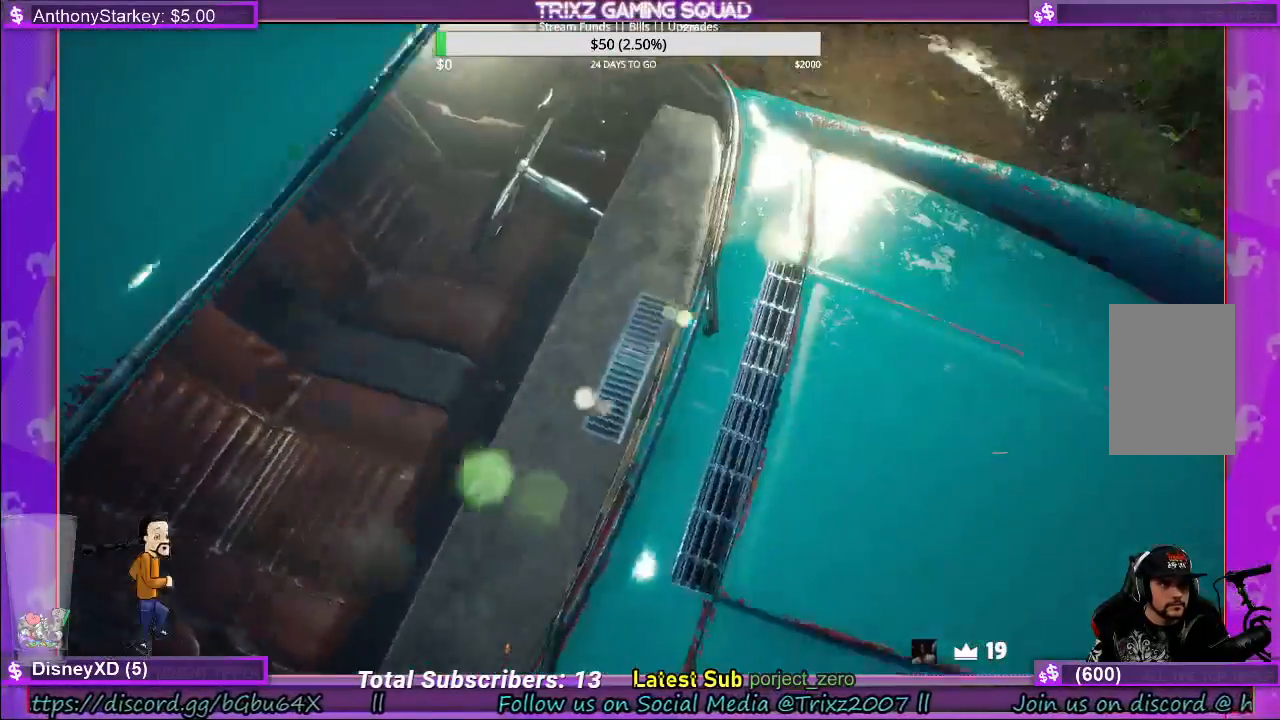
{"keys": ["a", "space"], "mouse": [], "events": [[67, "w", "down"], [283, "w", "up"], [450, "space", "down"]]}
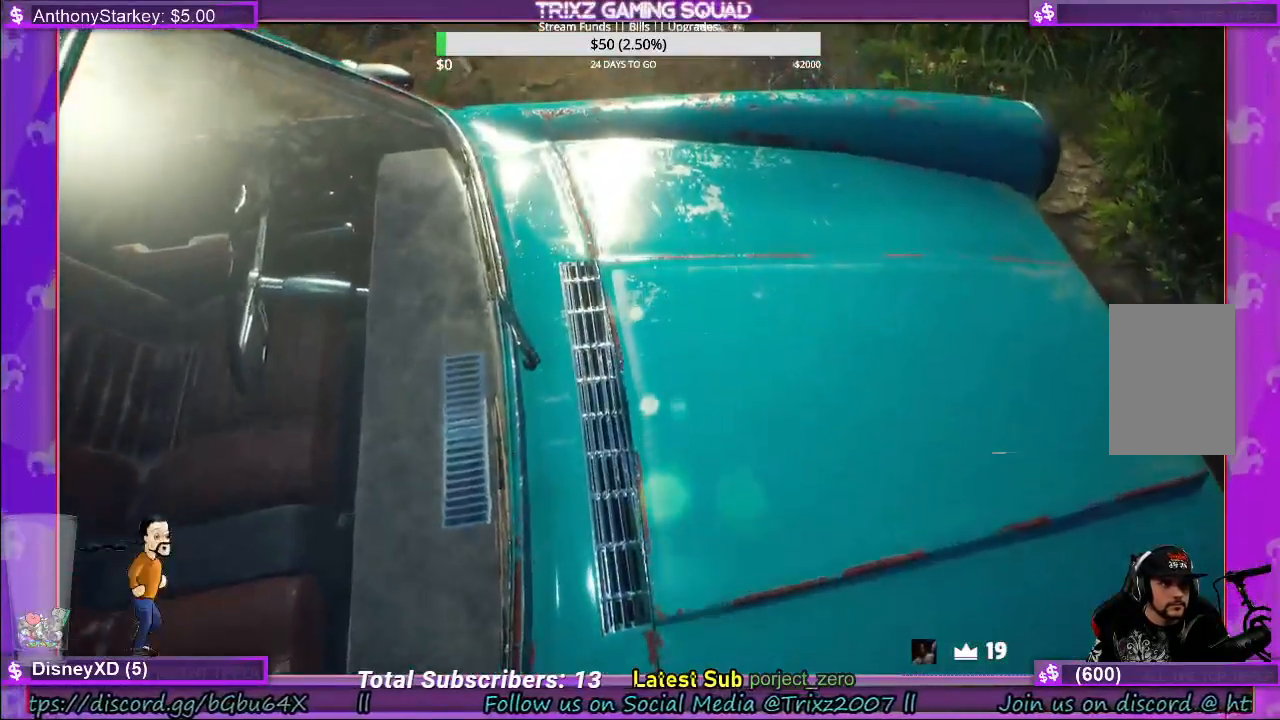
{"keys": ["a", "f"], "mouse": [], "events": [[67, "space", "up"], [350, "space", "down"], [483, "f", "down"], [500, "space", "up"]]}
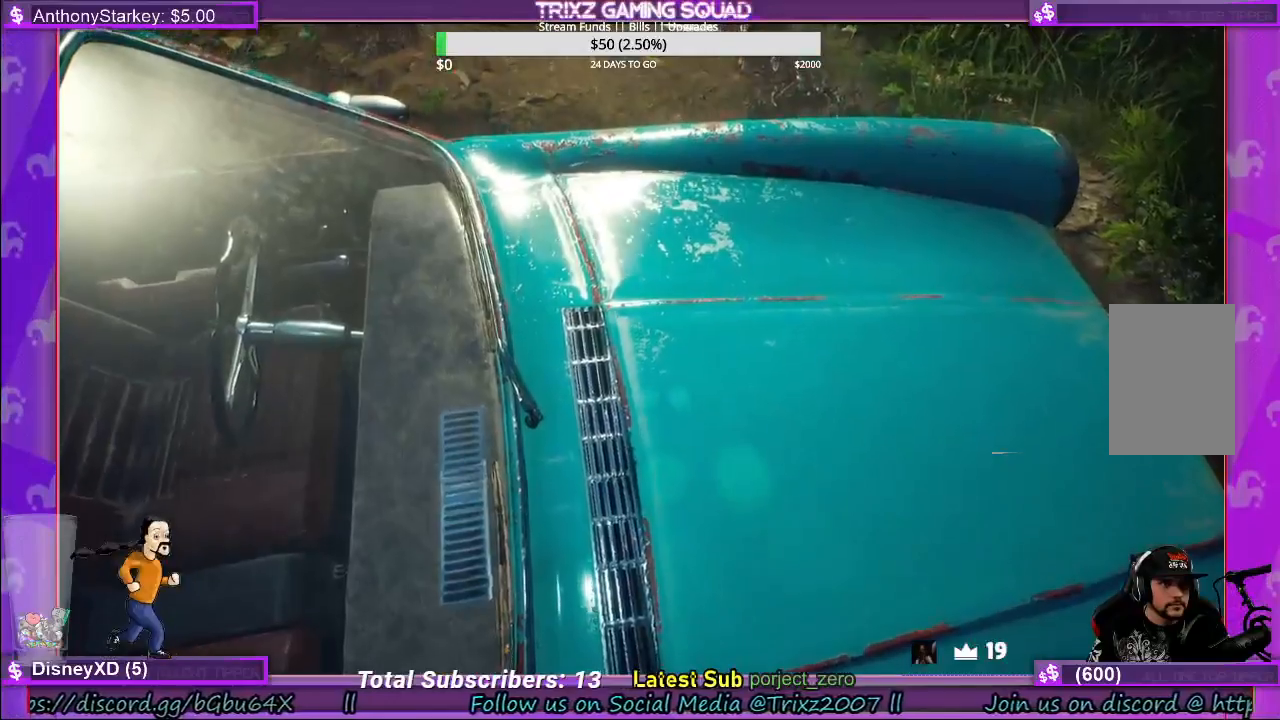
{"keys": ["a", "space"], "mouse": [], "events": [[83, "f", "up"], [267, "d", "down"], [417, "d", "up"], [450, "space", "down"]]}
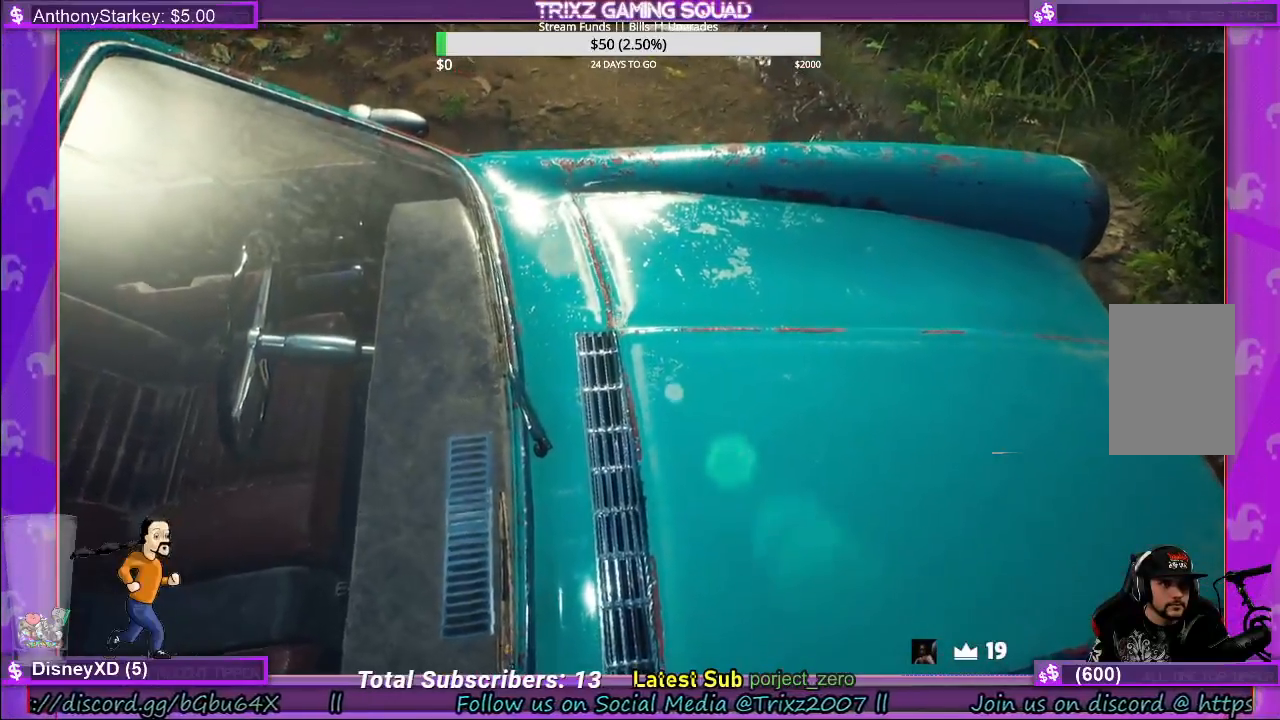
{"keys": ["a"], "mouse": [], "events": [[50, "space", "up"], [183, "space", "down"], [200, "f", "down"], [250, "space", "up"], [333, "f", "up"]]}
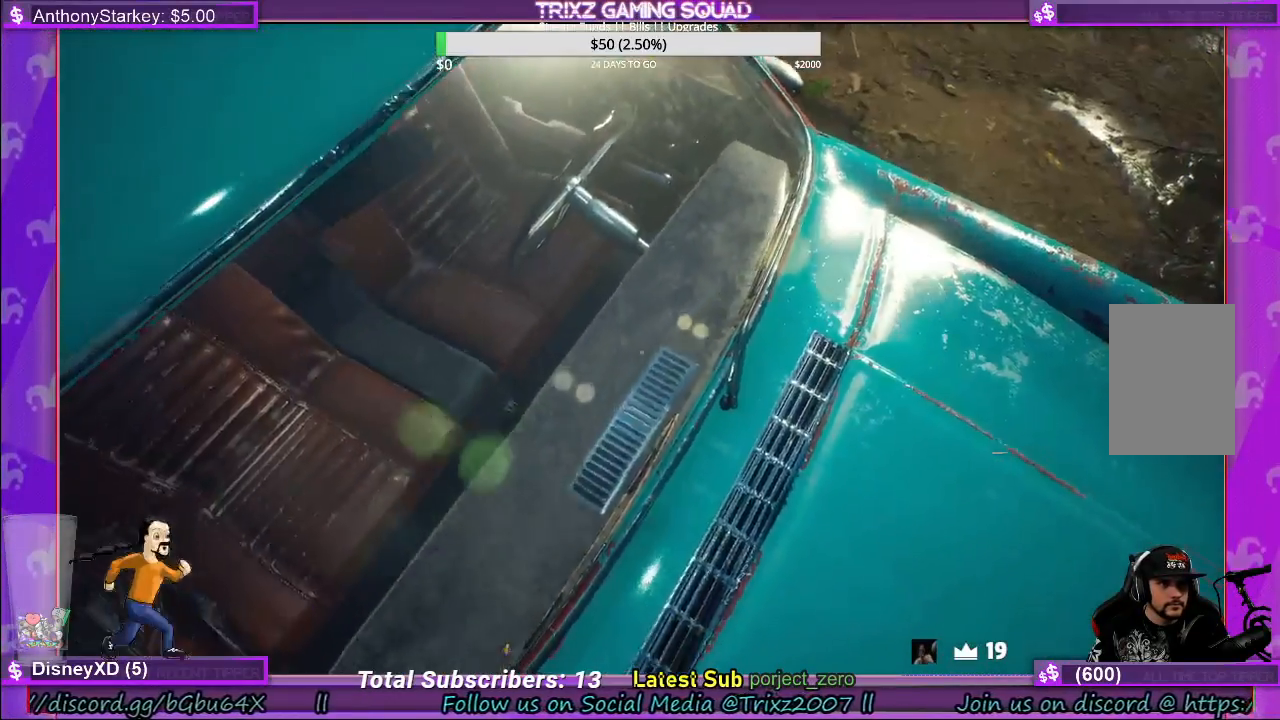
{"keys": ["a", "w"], "mouse": [], "events": [[283, "a", "up"], [417, "w", "down"], [467, "a", "down"]]}
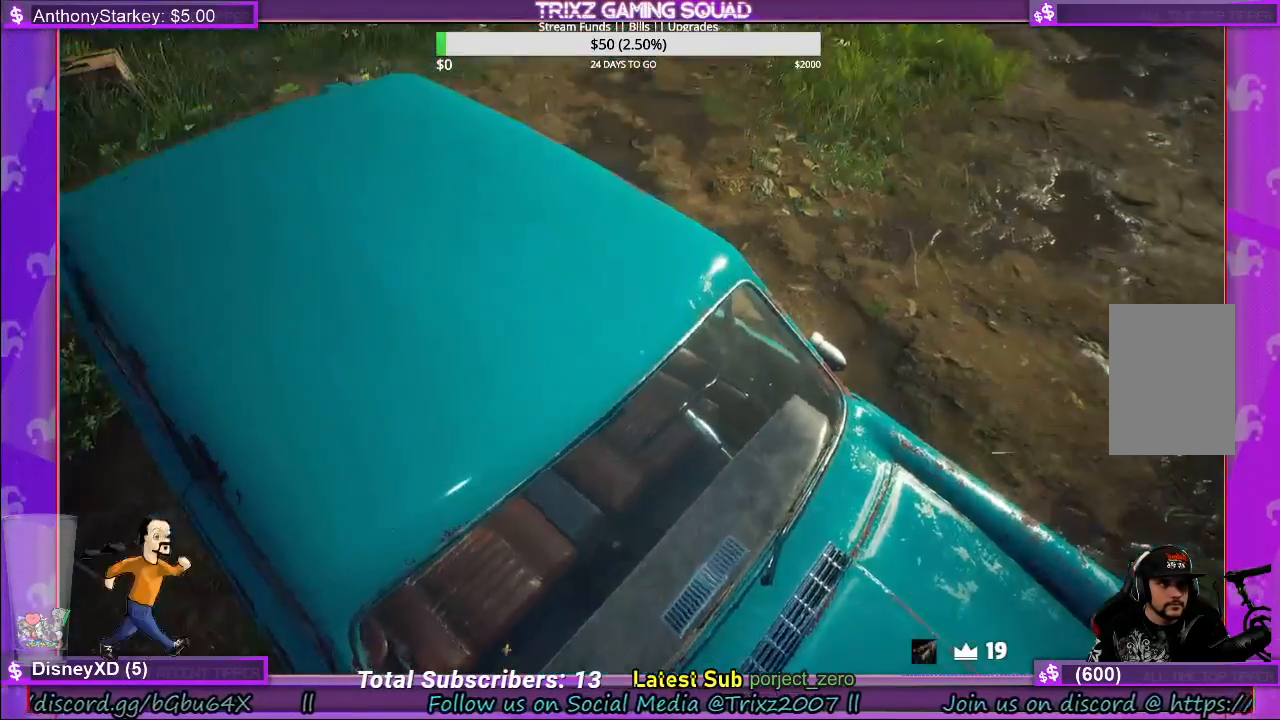
{"keys": ["a"], "mouse": [], "events": [[33, "a", "up"], [133, "space", "down"], [183, "a", "down"], [283, "space", "up"], [333, "w", "up"]]}
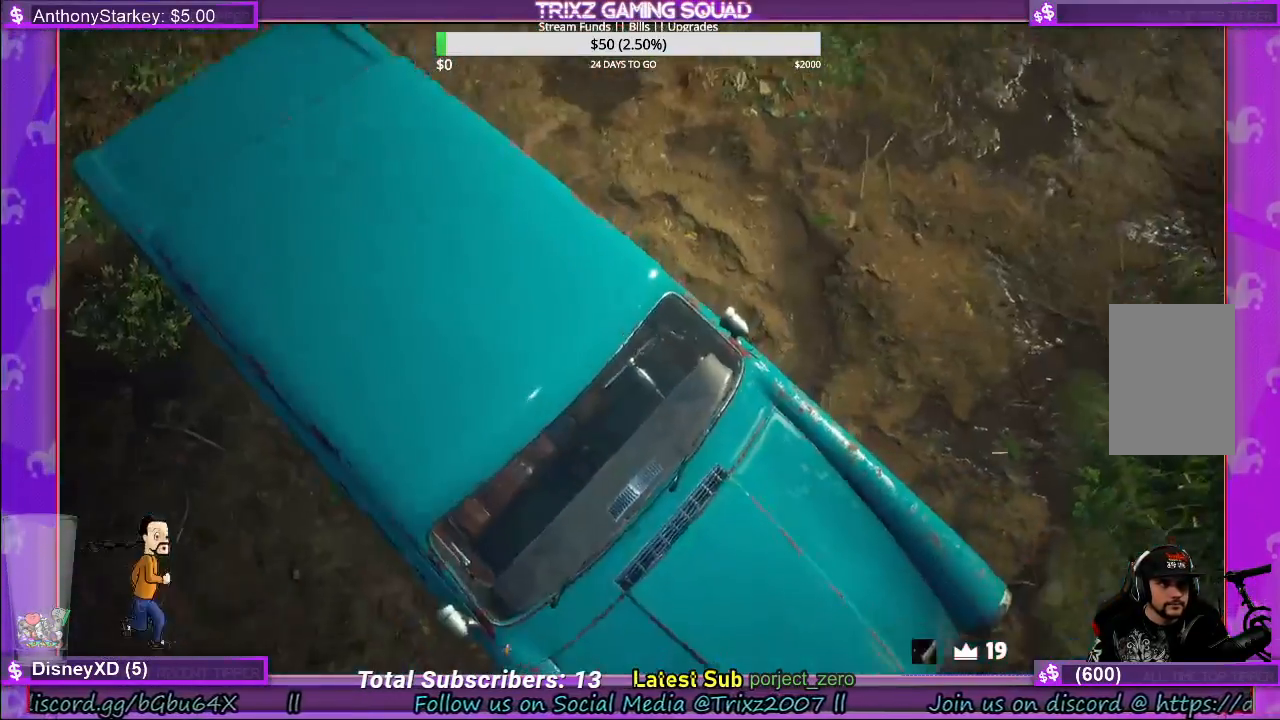
{"keys": ["a", "space", "w"], "mouse": [], "events": [[33, "w", "down"], [250, "w", "up"], [400, "space", "down"], [483, "w", "down"]]}
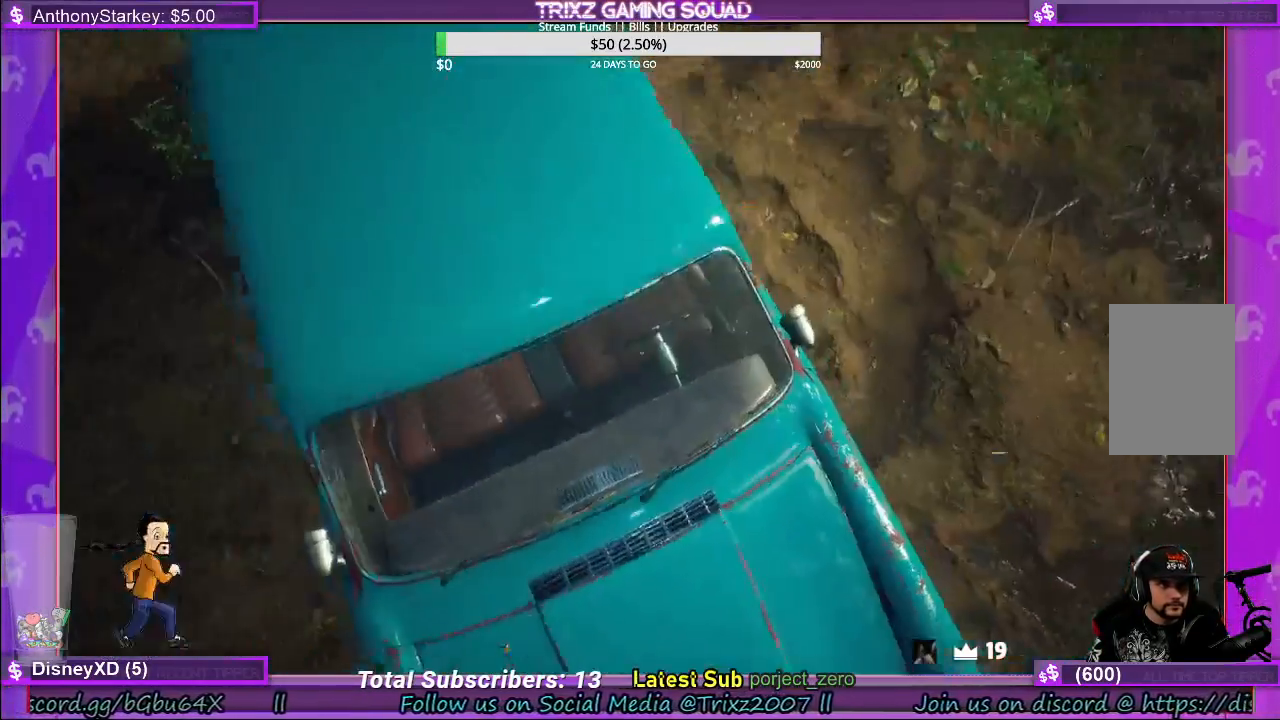
{"keys": ["a", "shift", "w"], "mouse": [], "events": [[117, "space", "up"], [267, "shift", "down"]]}
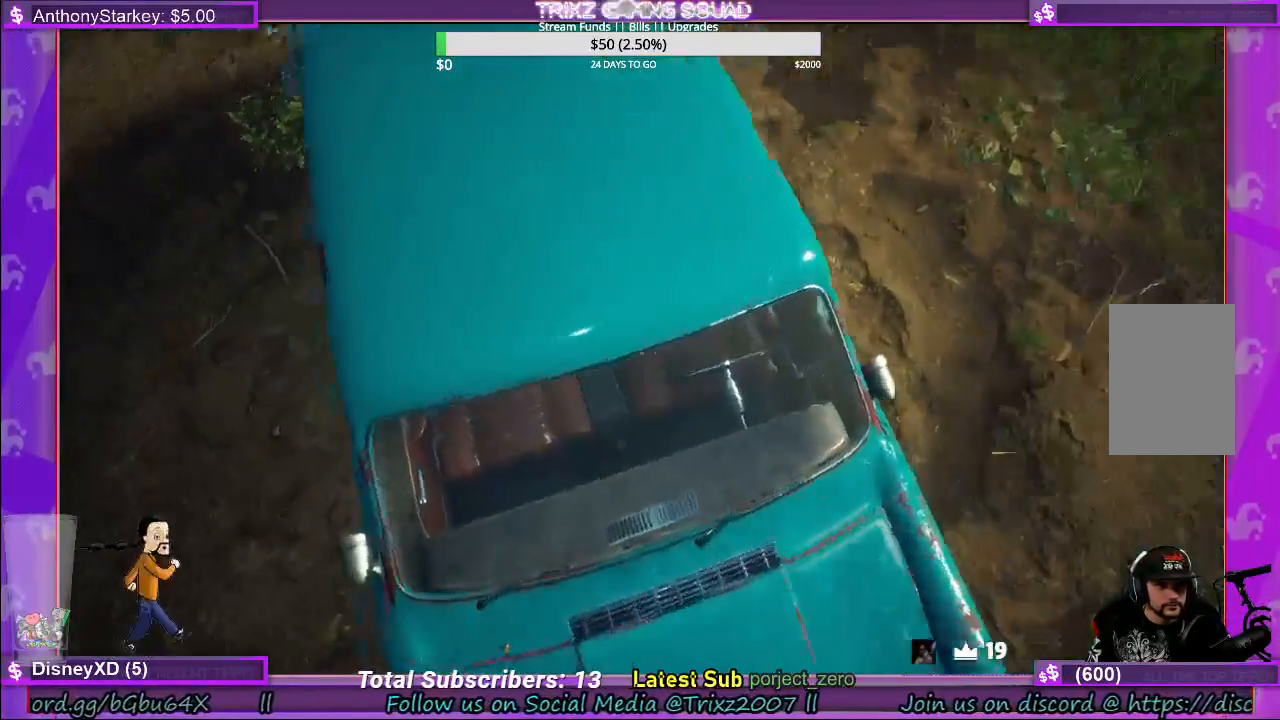
{"keys": ["shift", "space", "w"], "mouse": [], "events": [[83, "a", "up"], [117, "space", "down"]]}
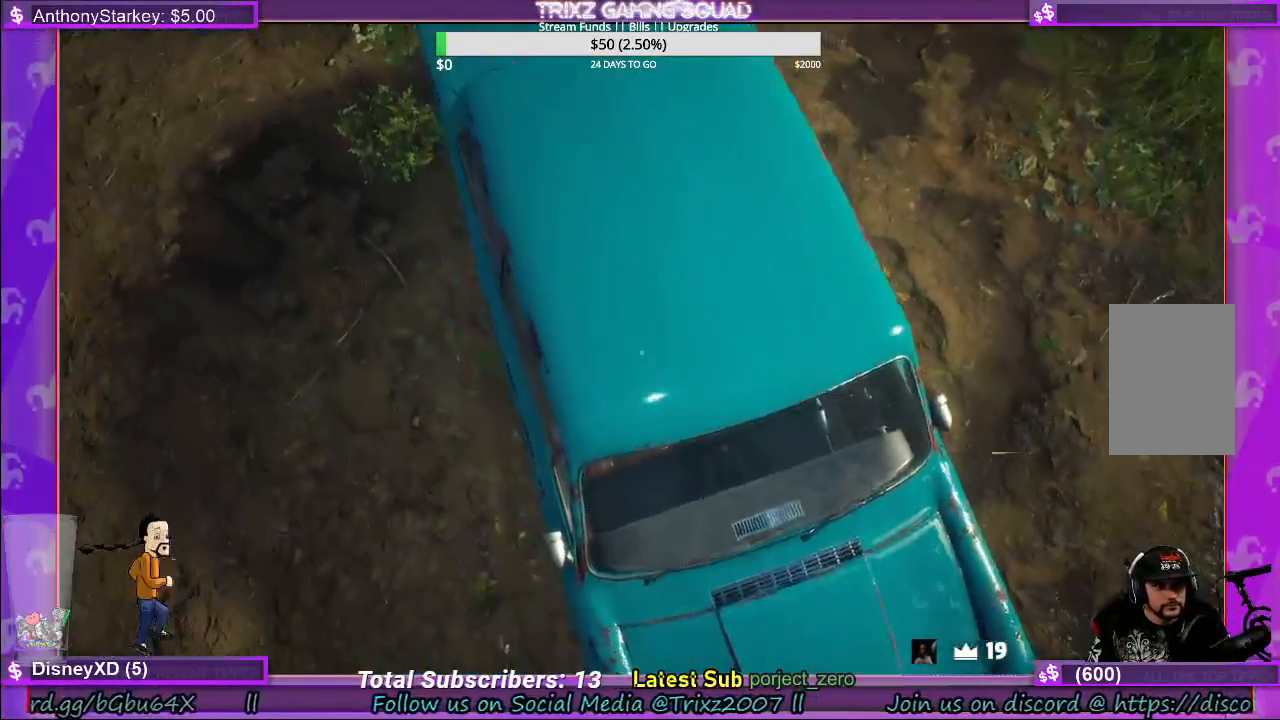
{"keys": [], "mouse": [], "events": [[200, "space", "up"], [217, "shift", "up"], [250, "w", "up"]]}
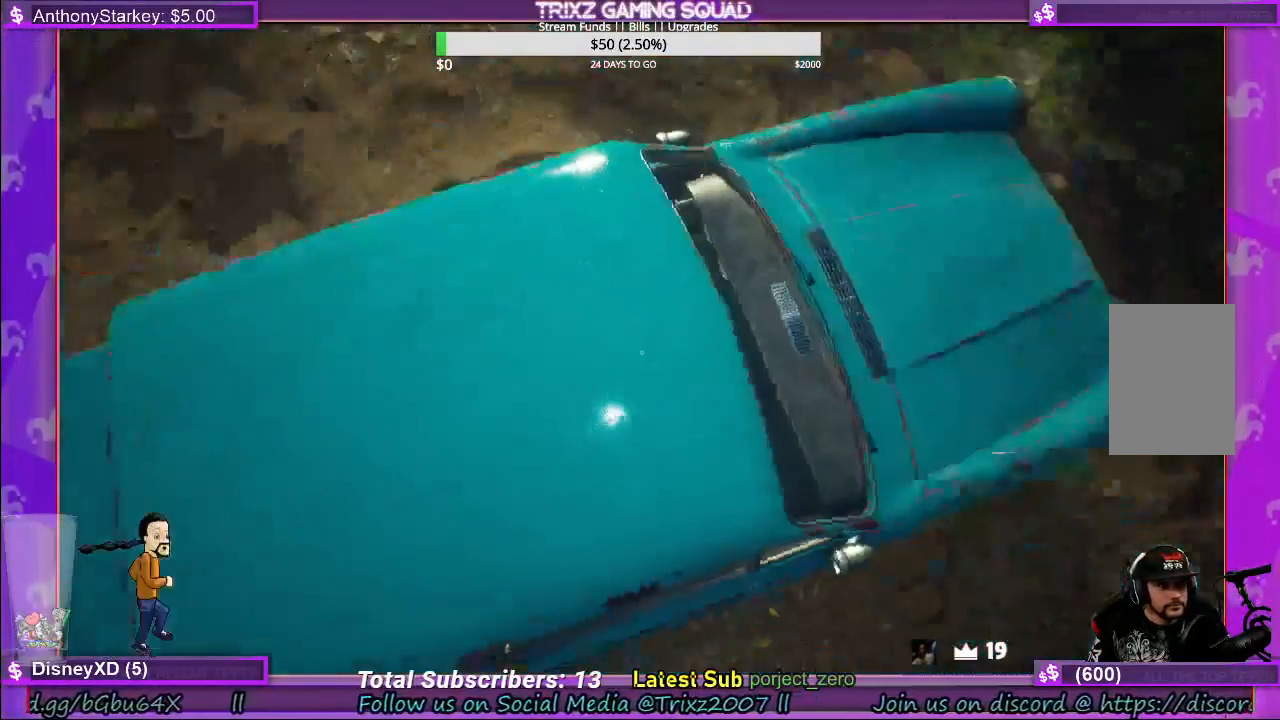
{"keys": [], "mouse": [], "events": [[250, "w", "down"], [367, "d", "down"], [400, "d", "up"], [433, "w", "up"]]}
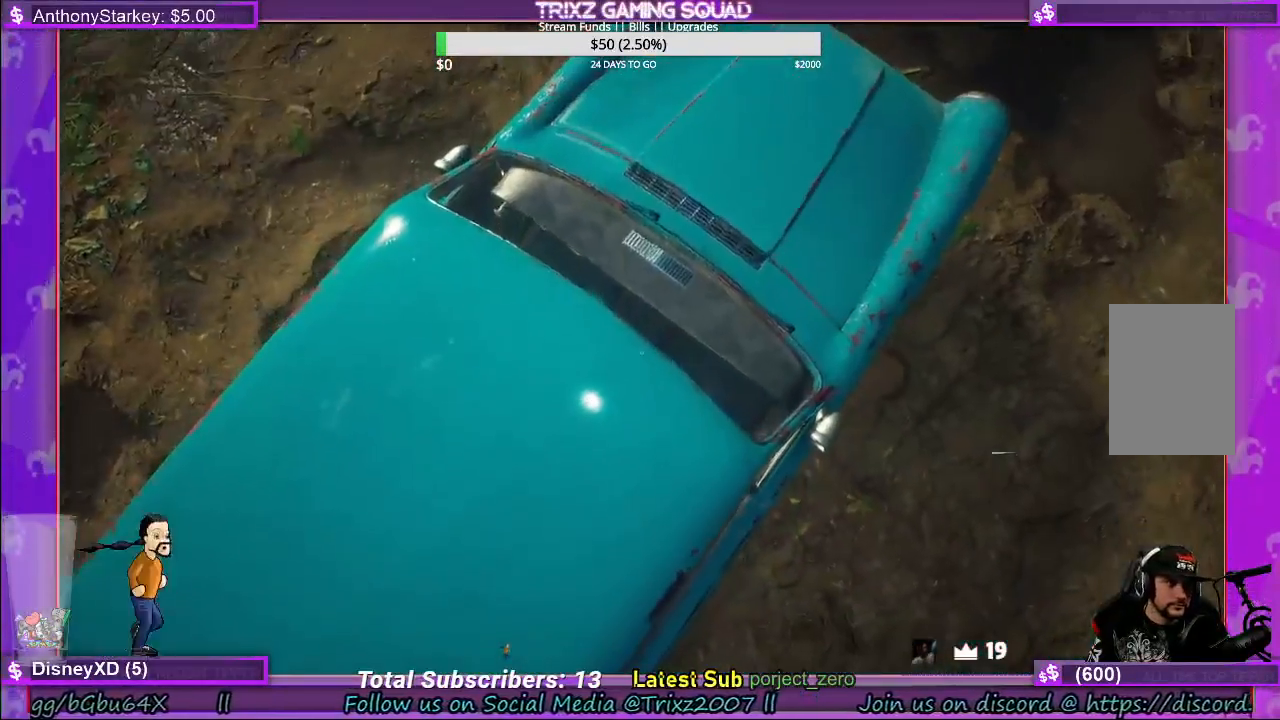
{"keys": [], "mouse": [], "events": []}
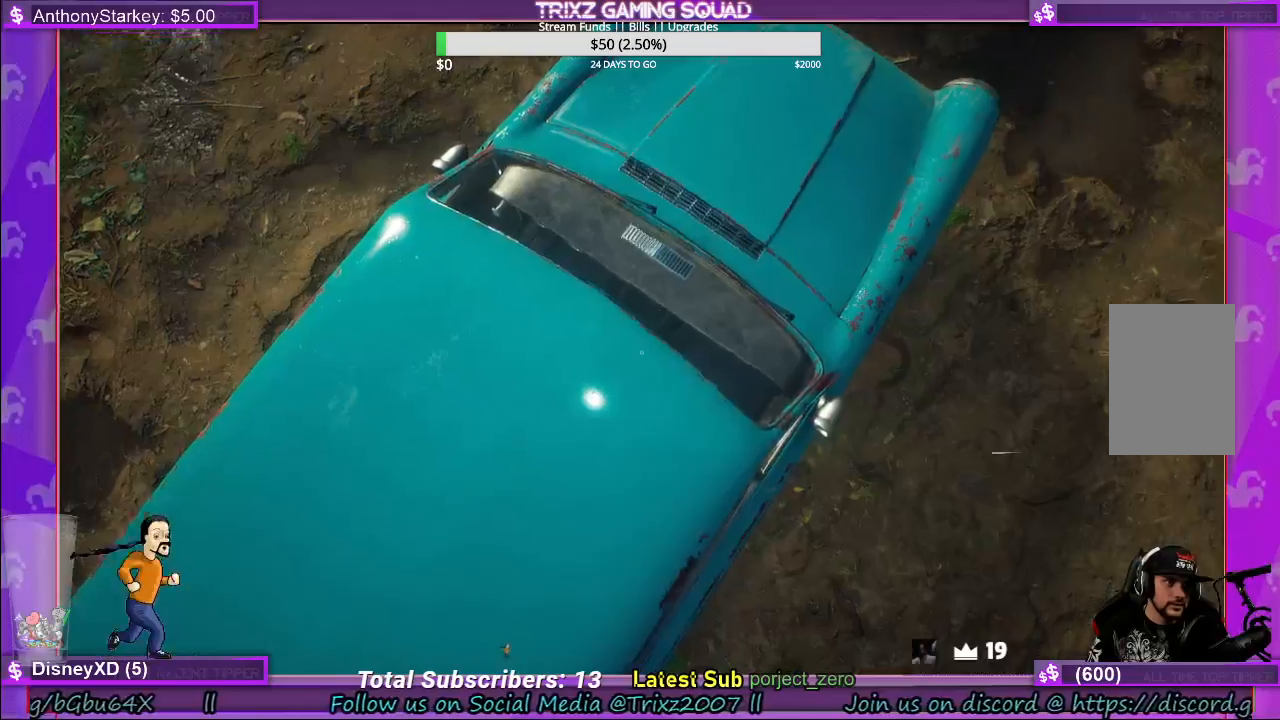
{"keys": ["shift", "w"], "mouse": [], "events": [[233, "w", "down"], [400, "shift", "down"]]}
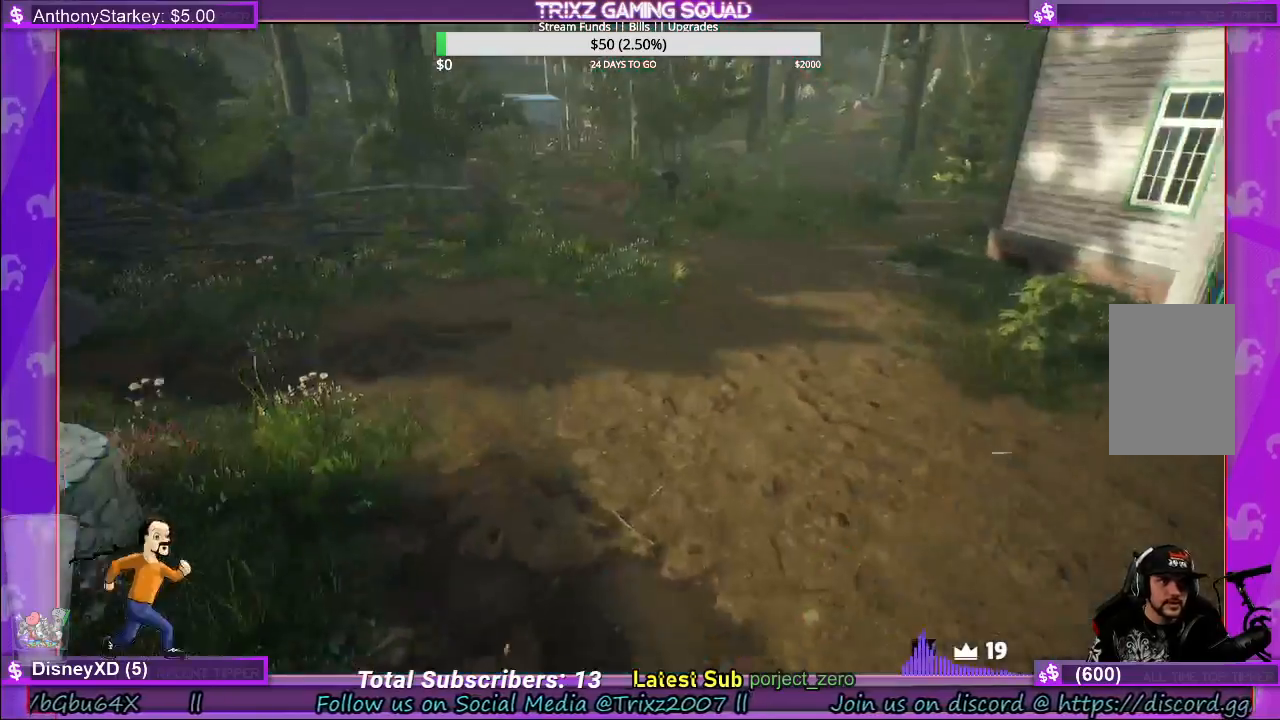
{"keys": ["d", "shift", "w"], "mouse": [], "events": [[117, "d", "down"], [167, "d", "up"], [300, "d", "down"]]}
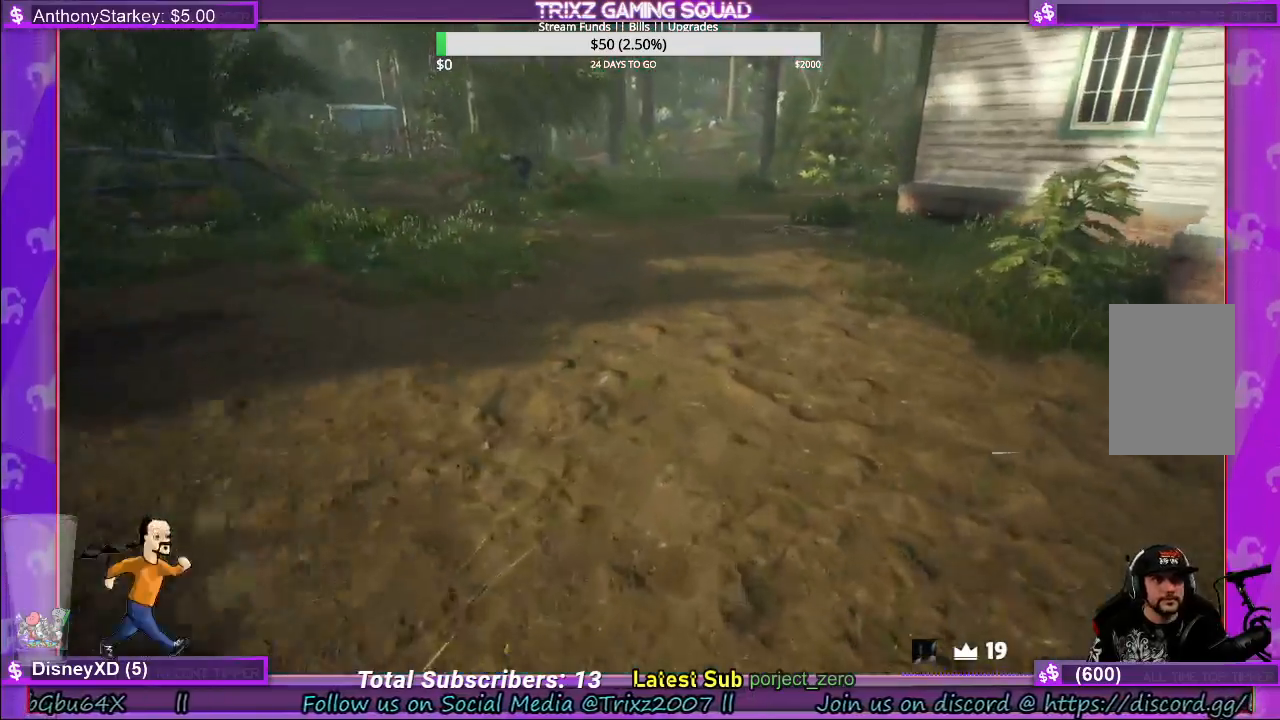
{"keys": ["d", "shift", "w"], "mouse": [], "events": []}
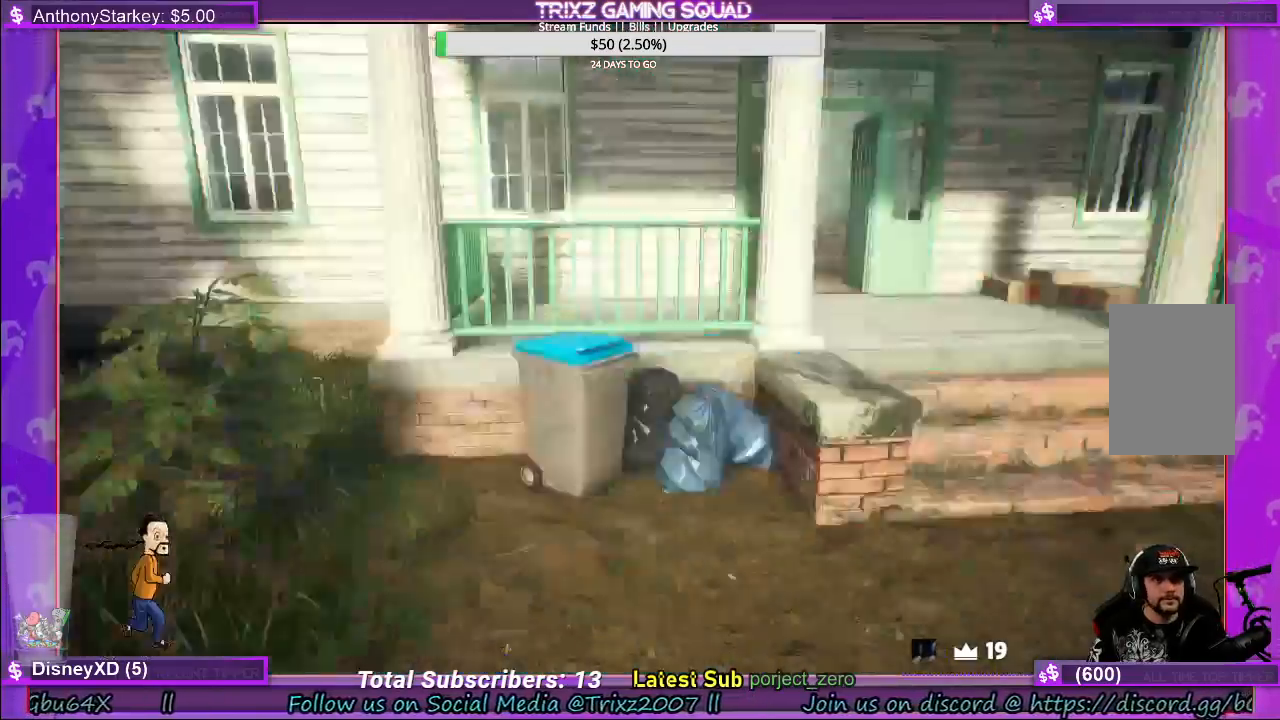
{"keys": ["shift", "w"], "mouse": [], "events": [[400, "d", "up"]]}